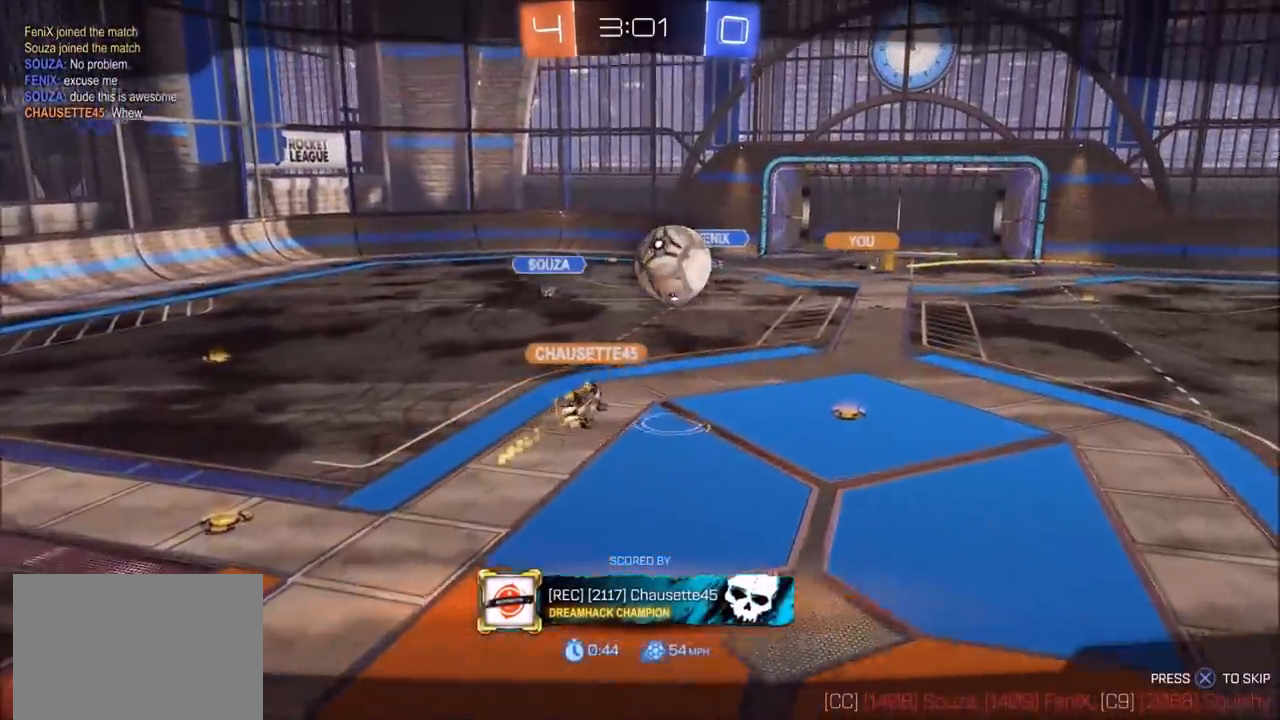
Gameplay with a controller (PlayStation layout); each line is a JSON object with the inputs held at the frame after it. "events" lists button and stick changes between this image and that frame as [ms after this image, input, new state], when the widget could be followed in between.
{"buttons": [], "left_stick": "center", "right_stick": "center", "events": []}
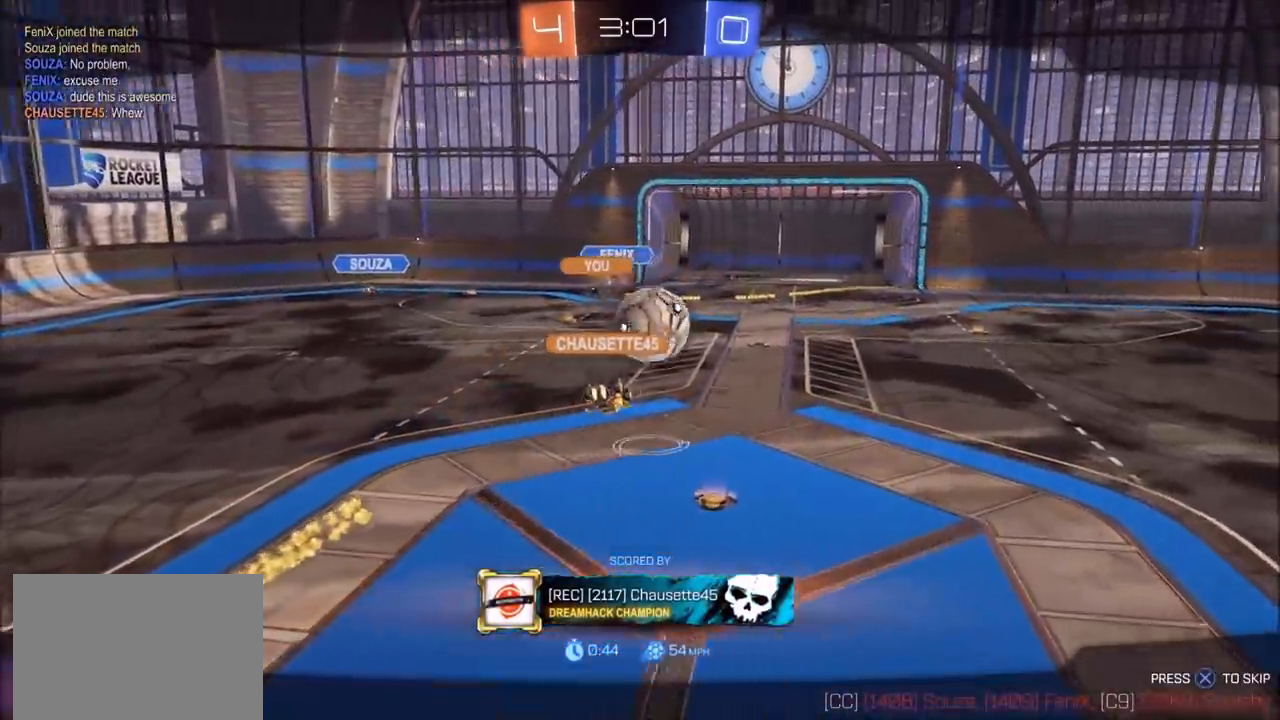
{"buttons": [], "left_stick": "center", "right_stick": "center", "events": []}
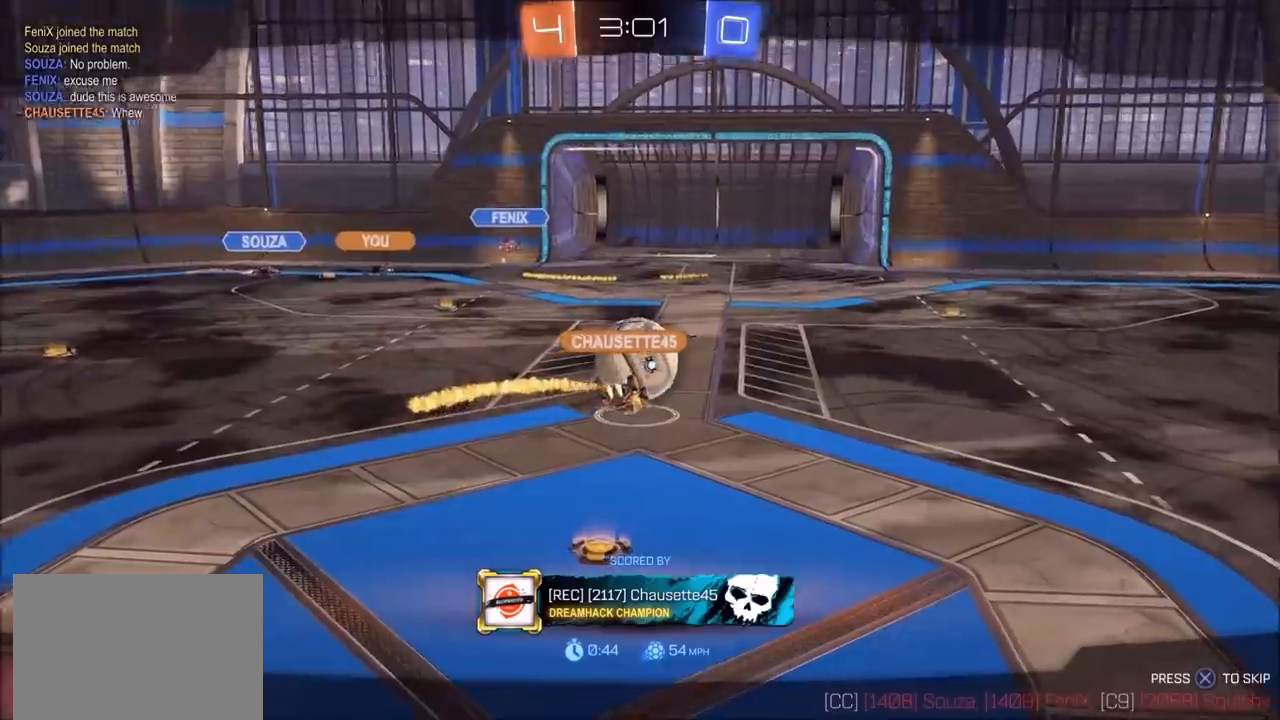
{"buttons": ["CIRCLE", "R2"], "left_stick": "center", "right_stick": "center", "events": [[350, "R2", "down"], [483, "CIRCLE", "down"]]}
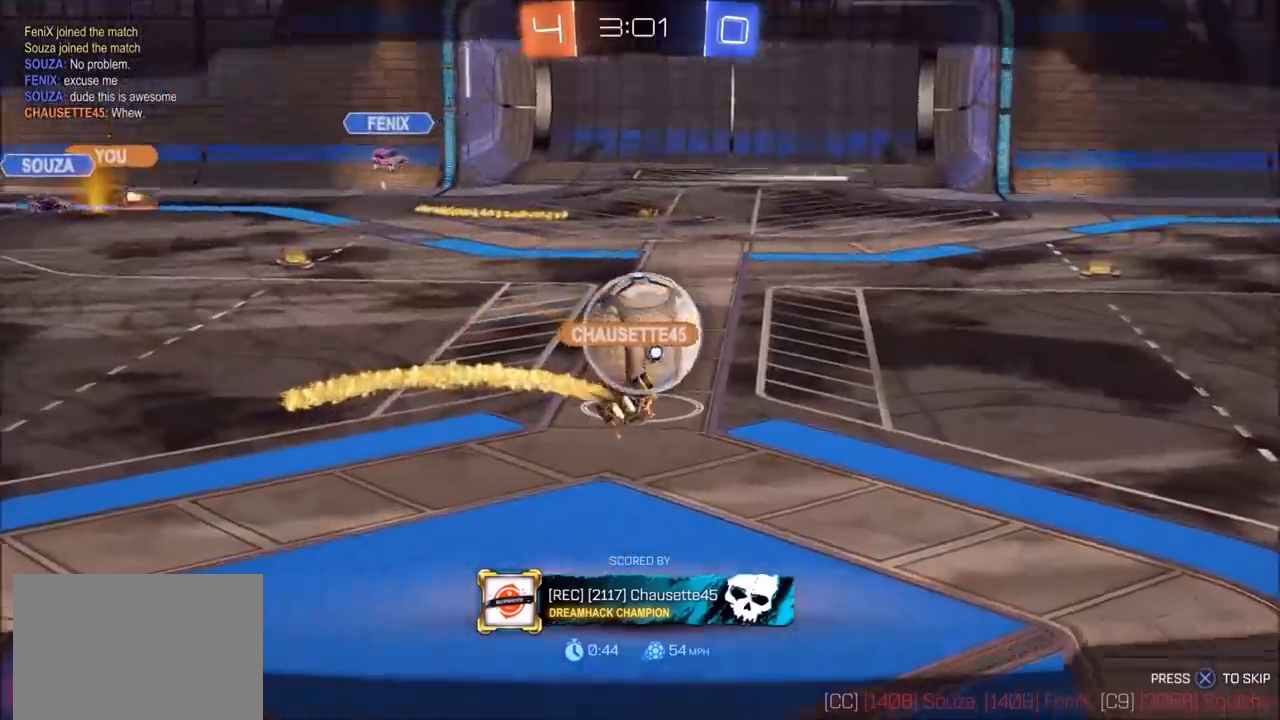
{"buttons": ["CIRCLE"], "left_stick": "center", "right_stick": "center", "events": [[200, "CROSS", "down"], [333, "CROSS", "up"], [500, "R2", "up"]]}
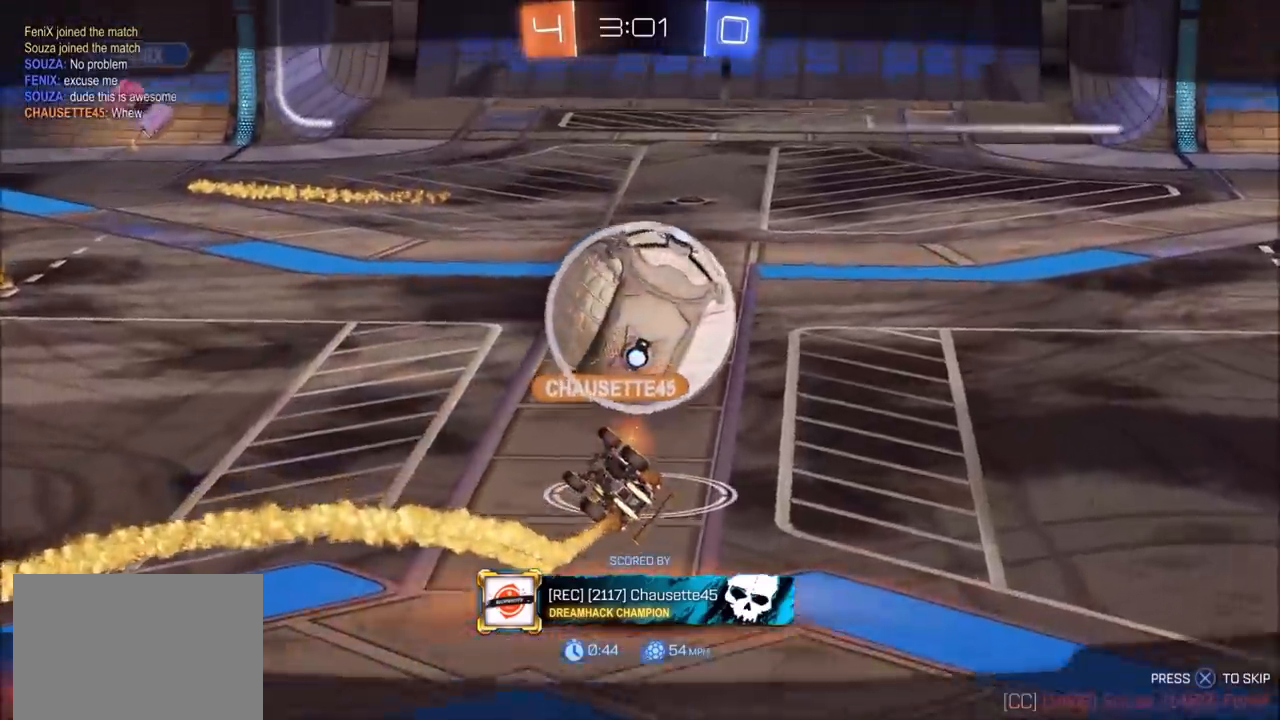
{"buttons": ["CIRCLE"], "left_stick": "center", "right_stick": "center", "events": []}
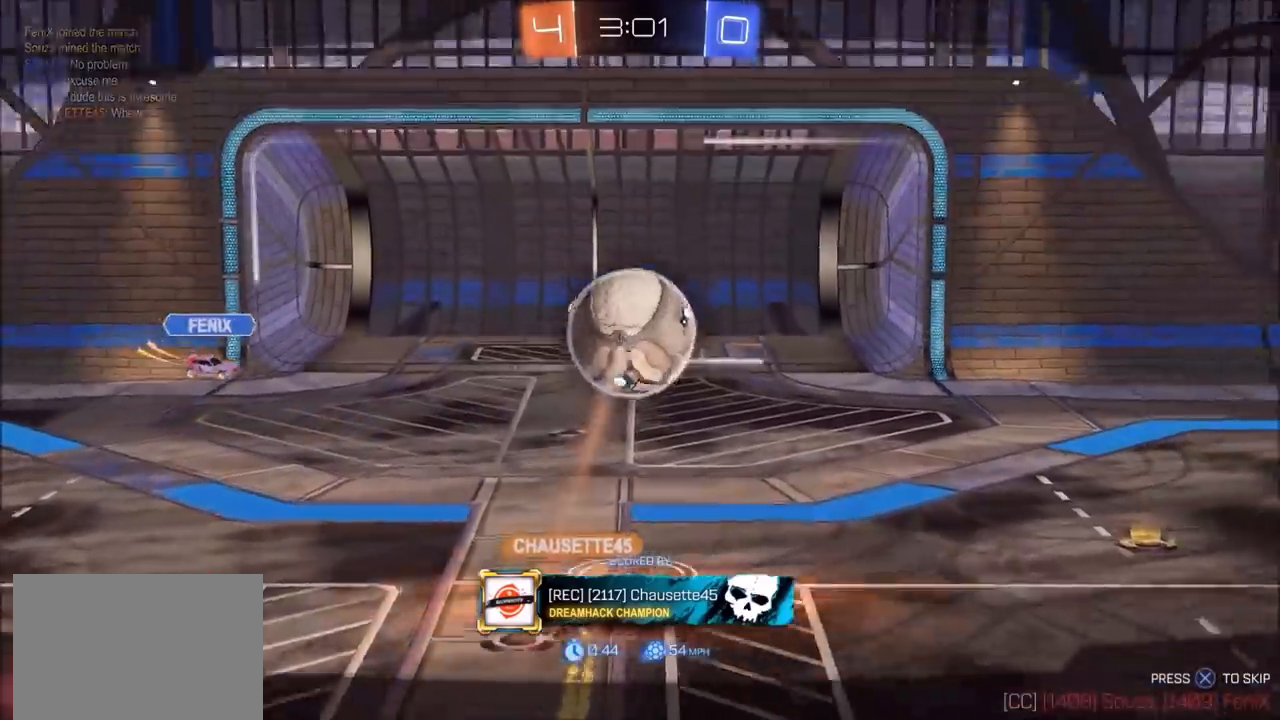
{"buttons": [], "left_stick": "center", "right_stick": "center", "events": [[300, "CIRCLE", "up"]]}
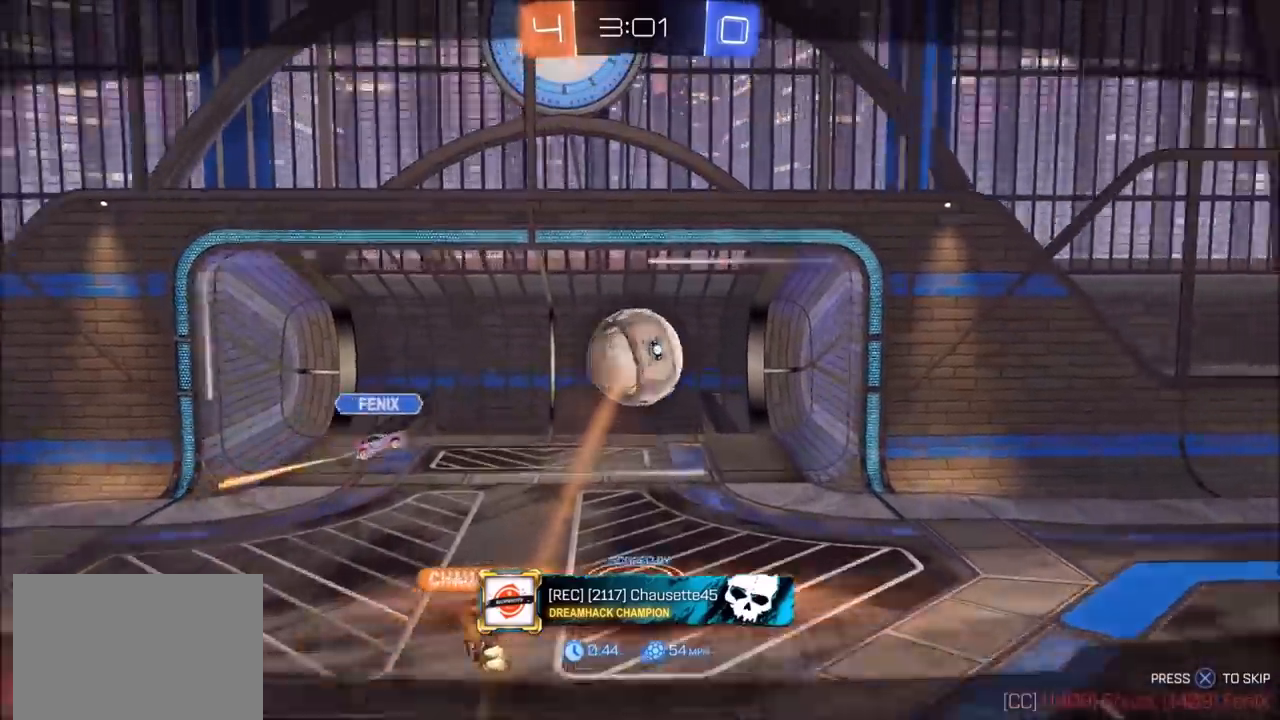
{"buttons": [], "left_stick": "center", "right_stick": "center", "events": []}
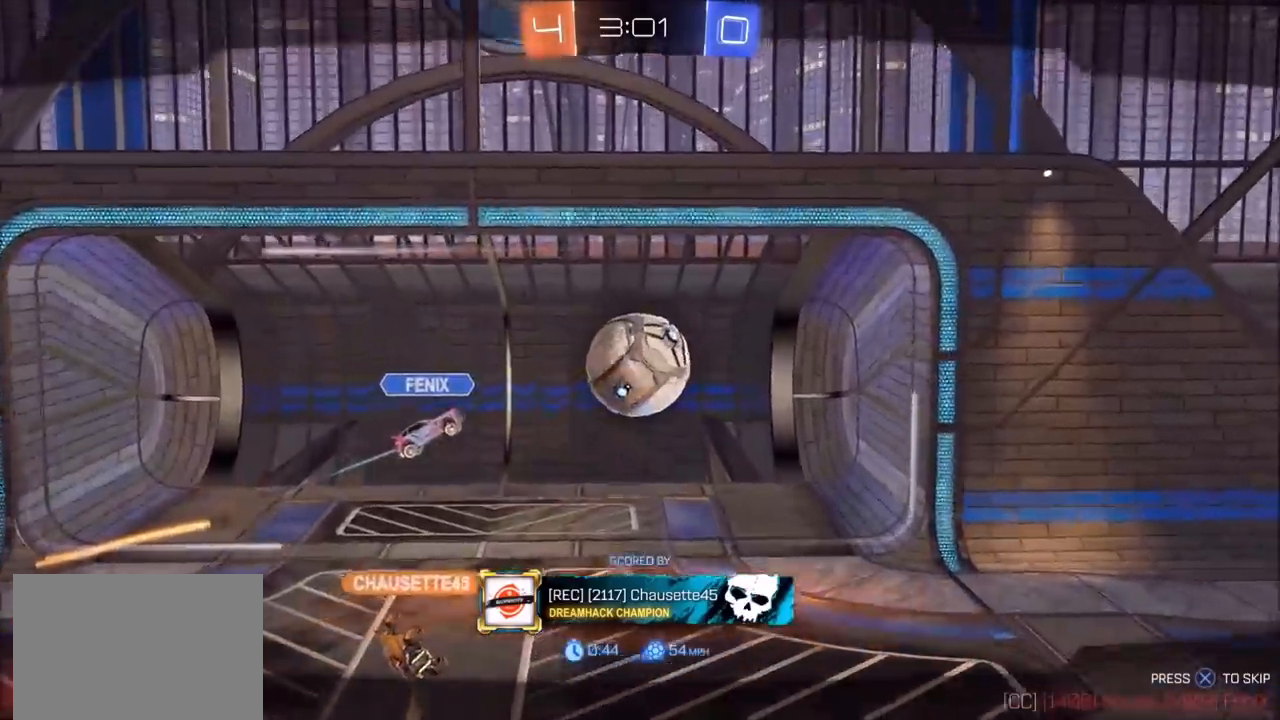
{"buttons": ["R1"], "left_stick": "center", "right_stick": "center", "events": [[50, "R1", "down"], [167, "CIRCLE", "down"], [417, "CIRCLE", "up"]]}
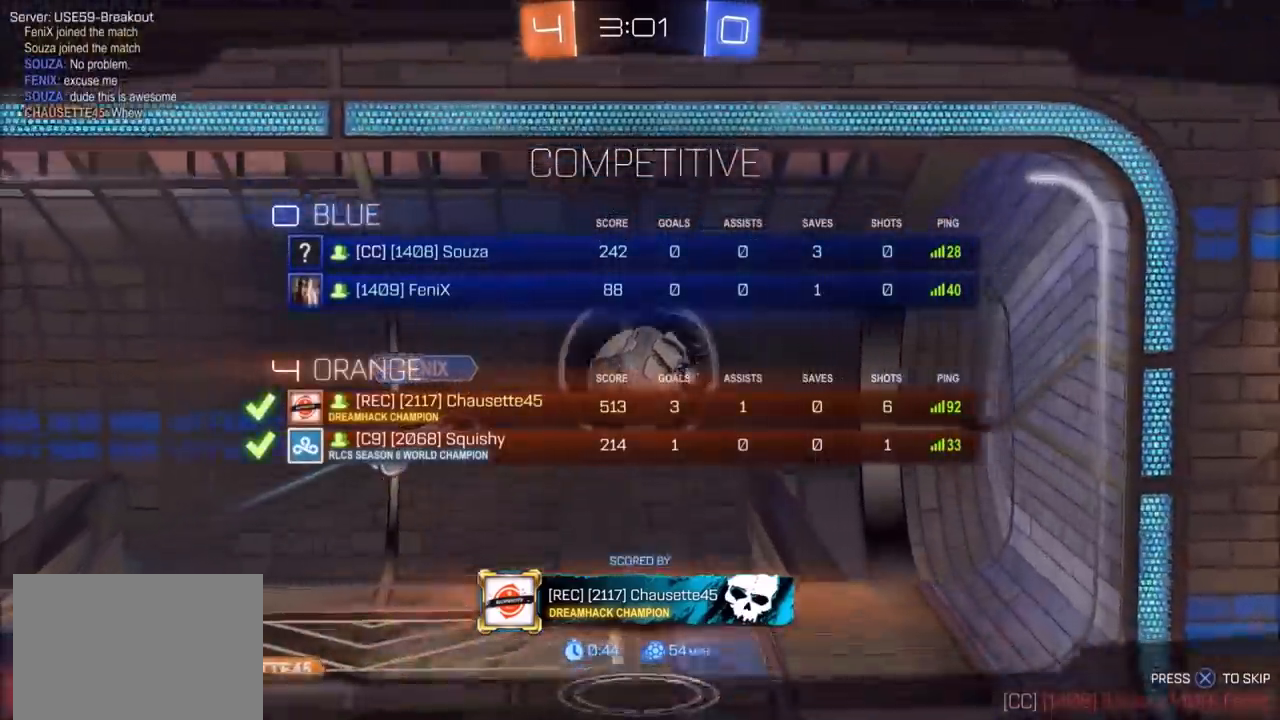
{"buttons": [], "left_stick": "center", "right_stick": "center", "events": [[350, "R1", "up"]]}
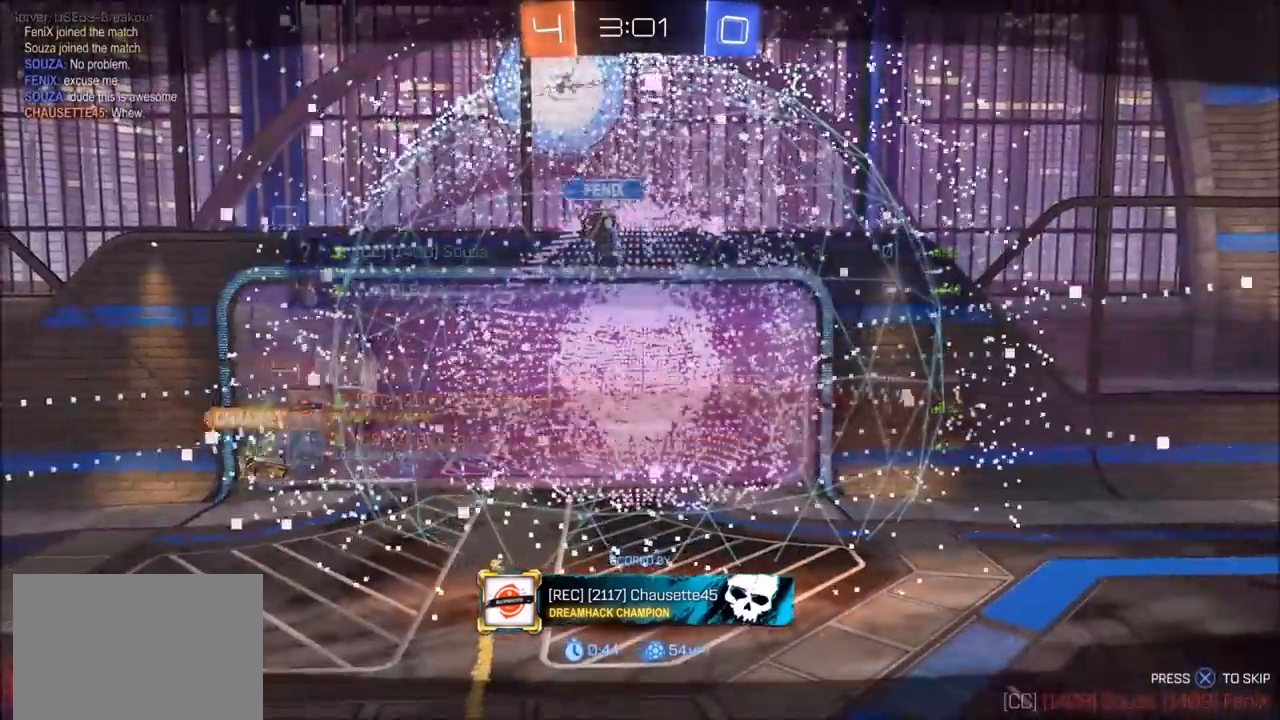
{"buttons": ["CIRCLE", "R1"], "left_stick": "center", "right_stick": "center", "events": [[433, "CIRCLE", "down"], [450, "R1", "down"]]}
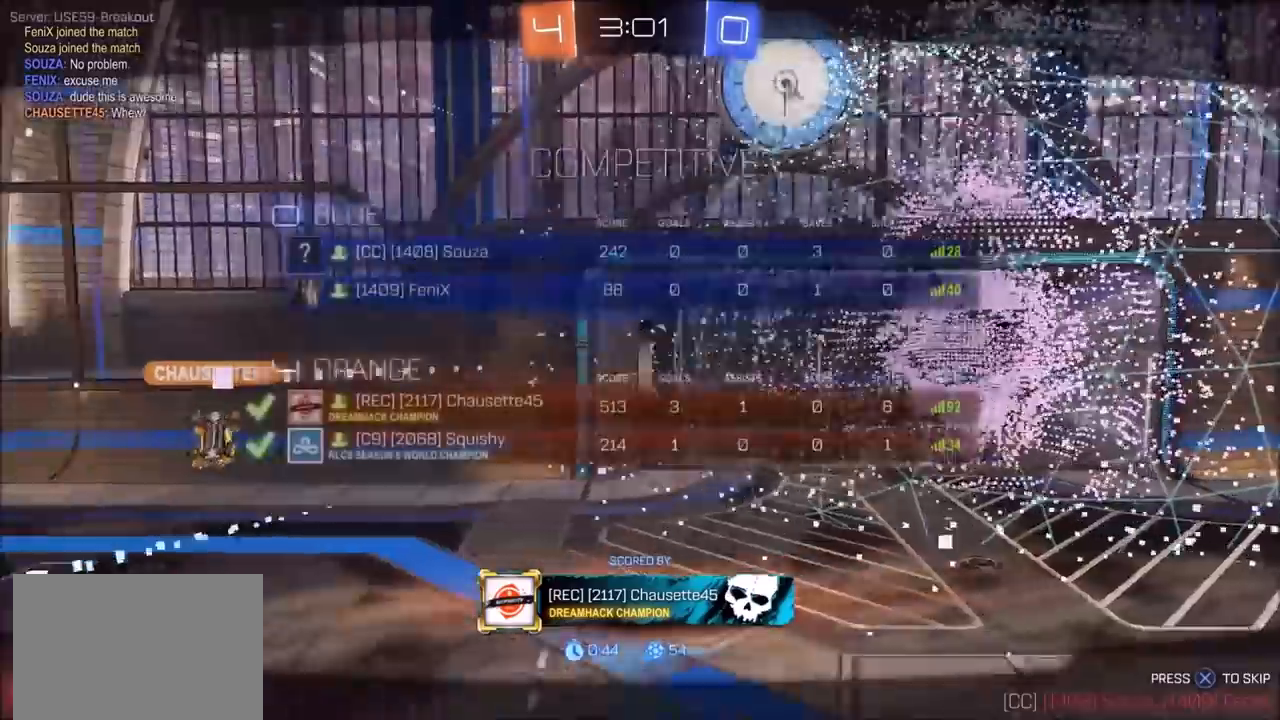
{"buttons": ["R1"], "left_stick": "center", "right_stick": "center", "events": [[400, "CIRCLE", "up"]]}
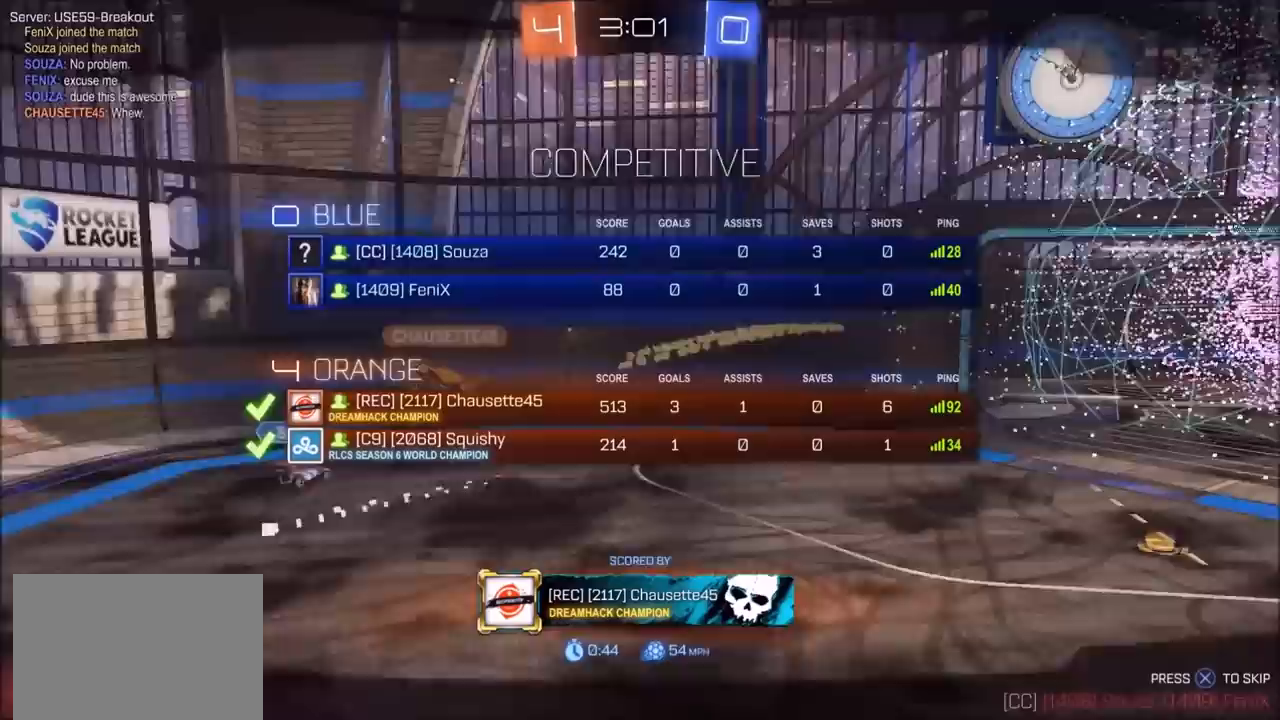
{"buttons": ["CIRCLE", "R1"], "left_stick": "center", "right_stick": "center", "events": [[183, "CIRCLE", "down"]]}
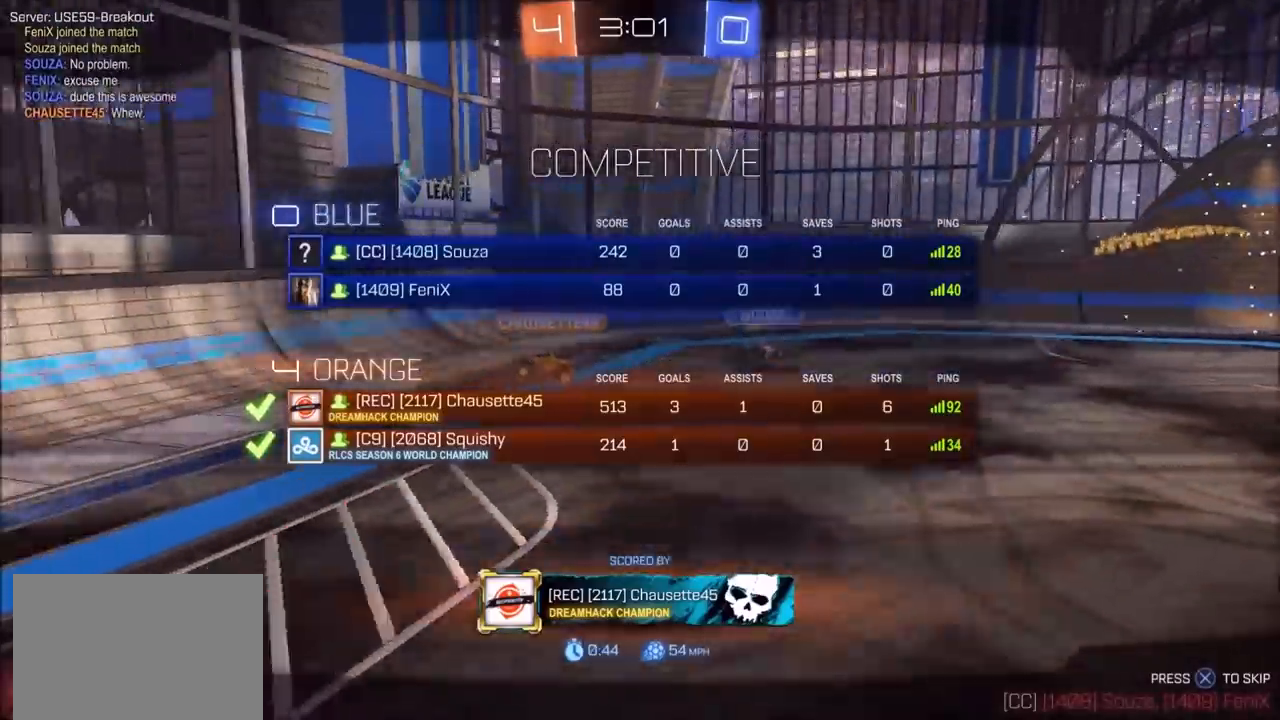
{"buttons": [], "left_stick": "center", "right_stick": "center", "events": [[33, "CIRCLE", "up"], [200, "R1", "up"]]}
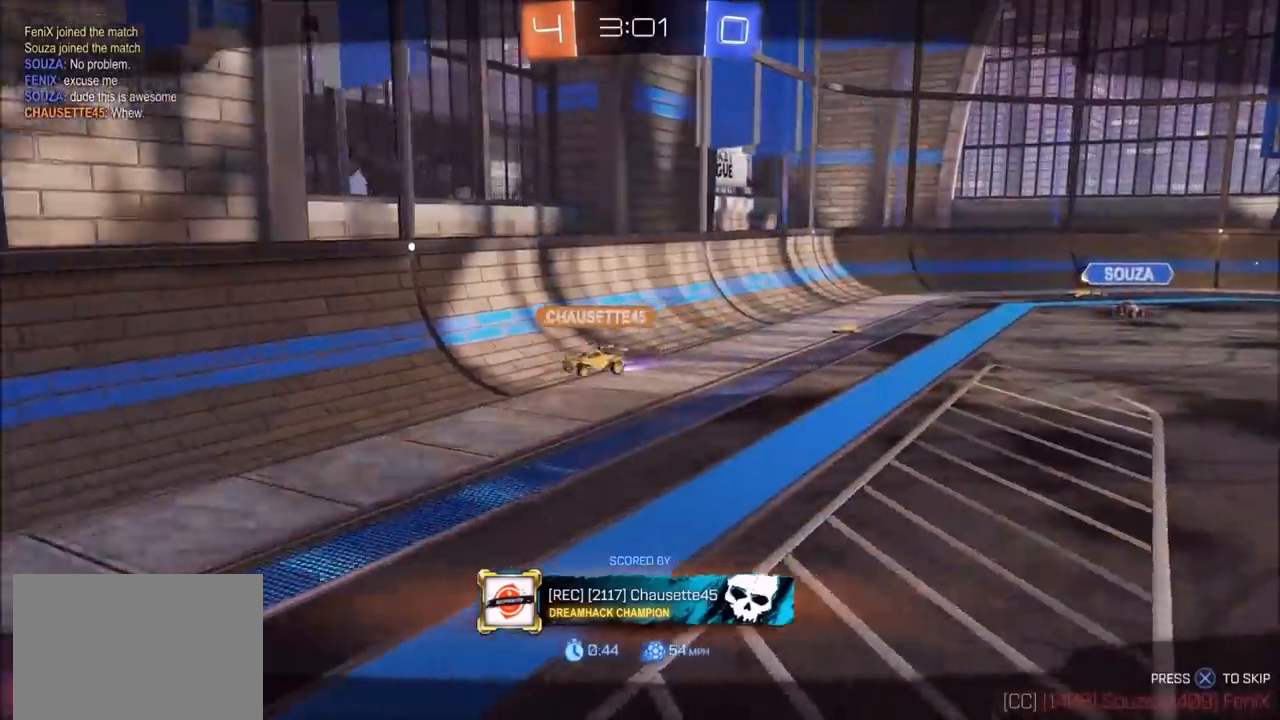
{"buttons": ["CIRCLE", "R1"], "left_stick": "center", "right_stick": "center", "events": [[167, "R1", "down"], [250, "CIRCLE", "down"]]}
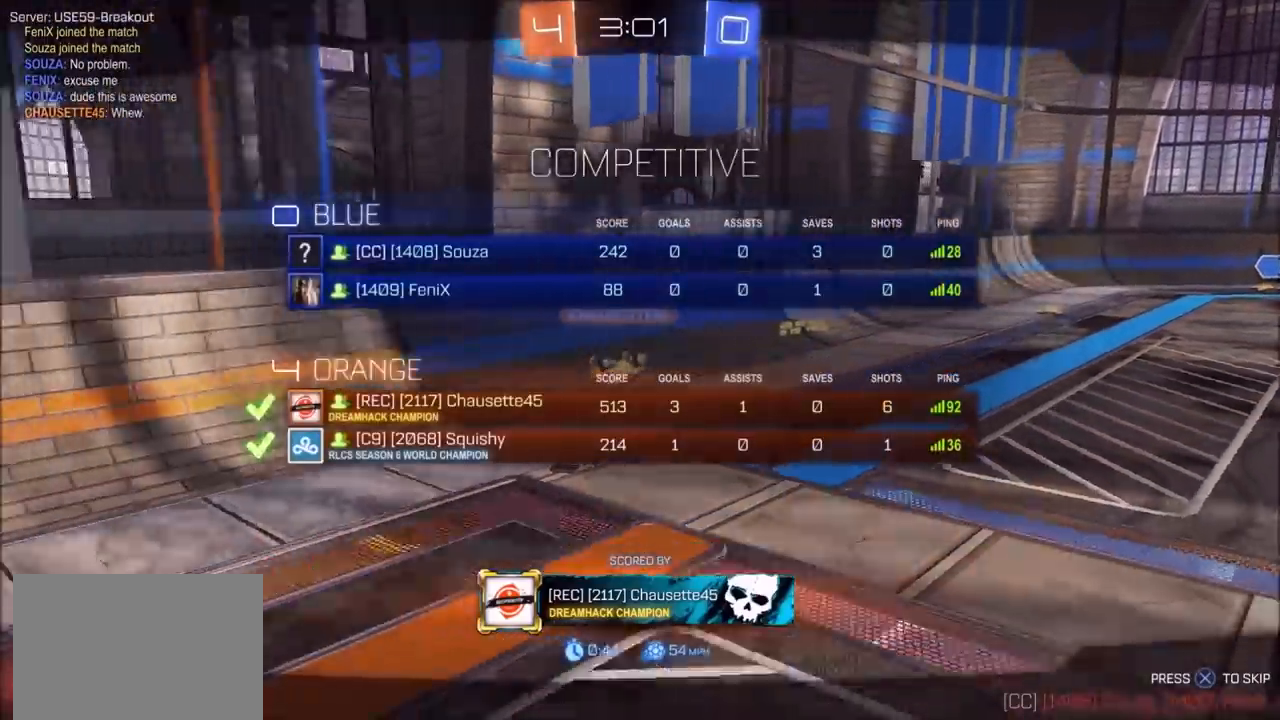
{"buttons": ["CIRCLE"], "left_stick": "center", "right_stick": "center", "events": [[167, "R2", "down"], [250, "R2", "up"], [450, "CIRCLE", "up"], [450, "R1", "up"], [467, "CIRCLE", "down"]]}
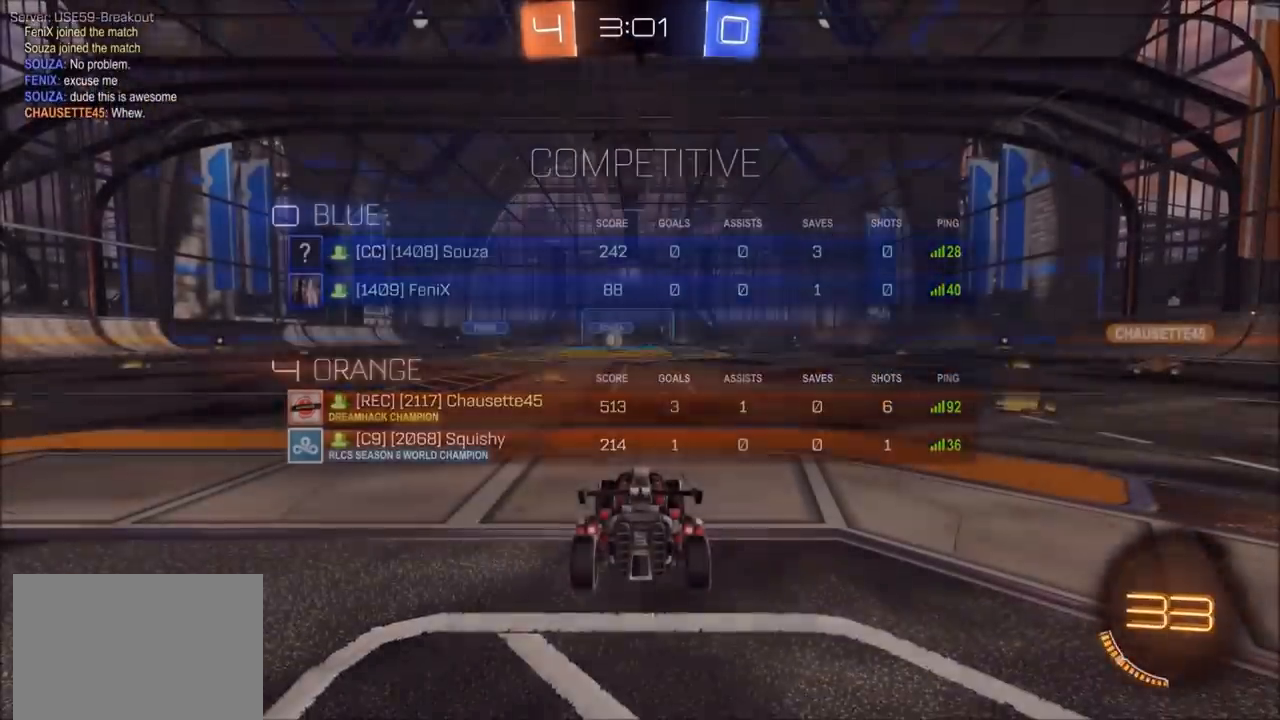
{"buttons": ["CIRCLE", "R1"], "left_stick": "center", "right_stick": "center", "events": [[250, "R1", "down"]]}
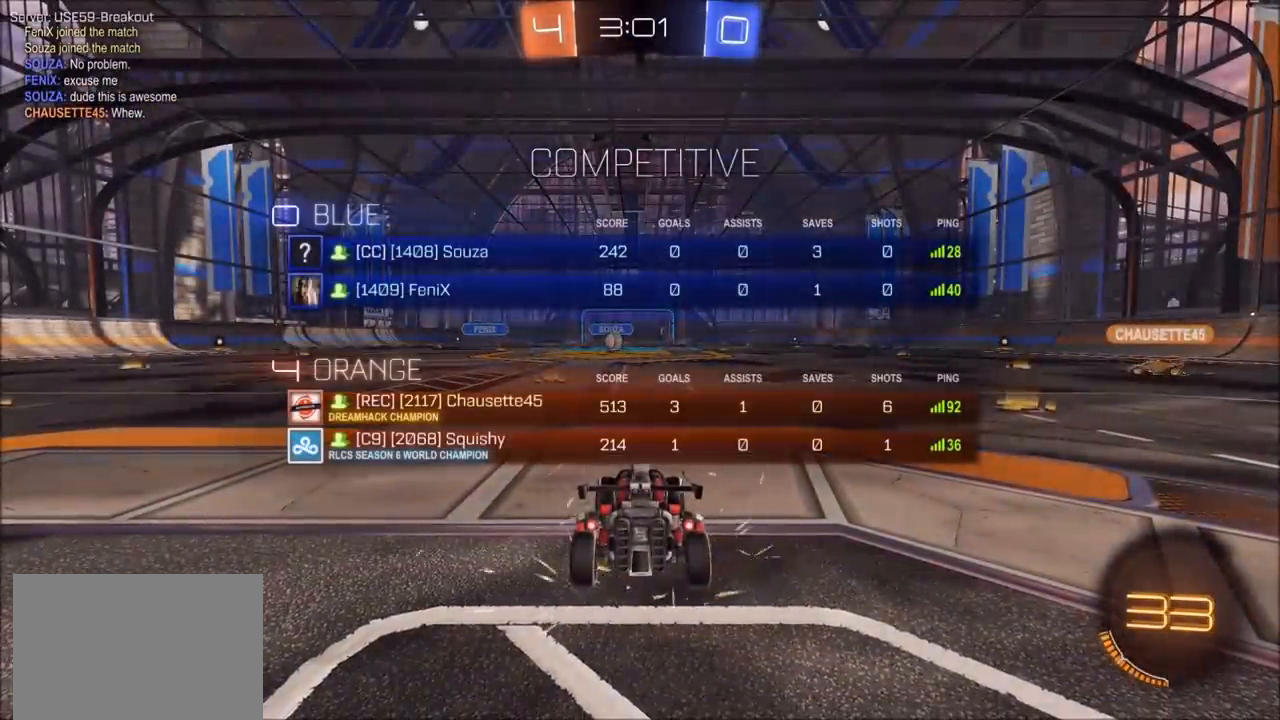
{"buttons": ["CIRCLE", "R1"], "left_stick": "center", "right_stick": "center", "events": []}
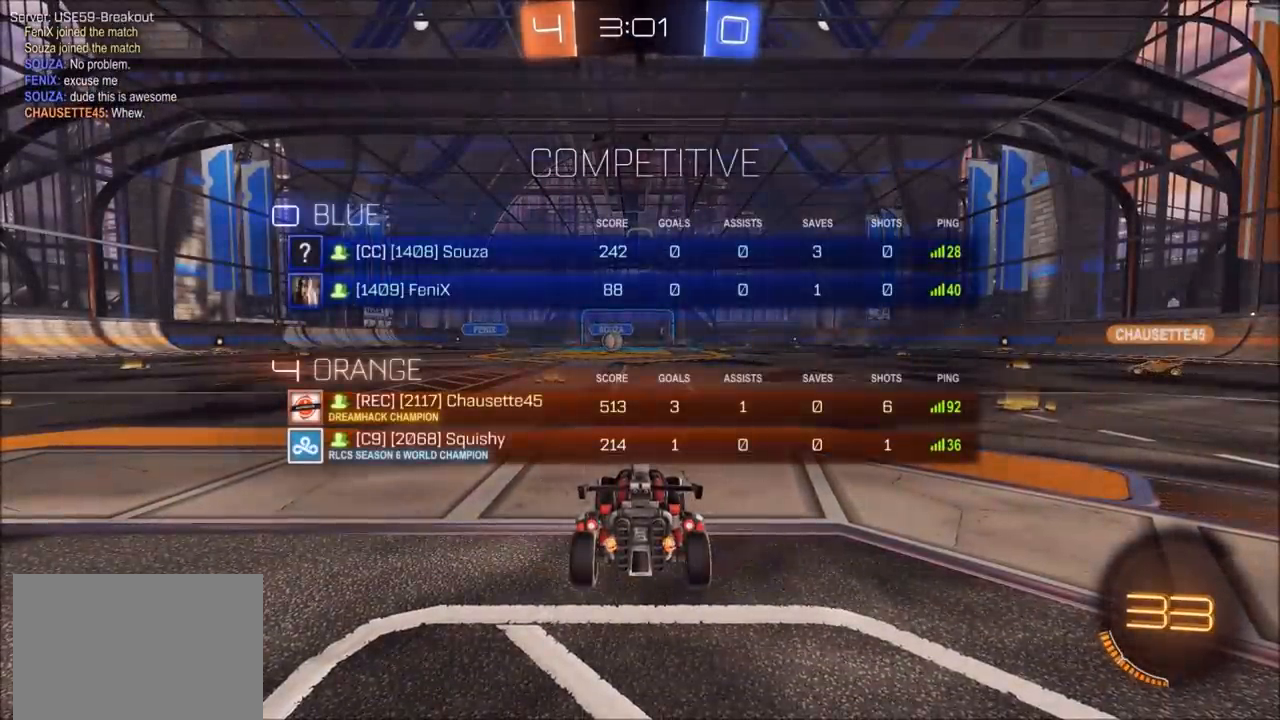
{"buttons": ["CIRCLE", "R2"], "left_stick": "right", "right_stick": "center", "events": [[33, "R1", "up"], [267, "R2", "down"], [483, "left_stick", "right"]]}
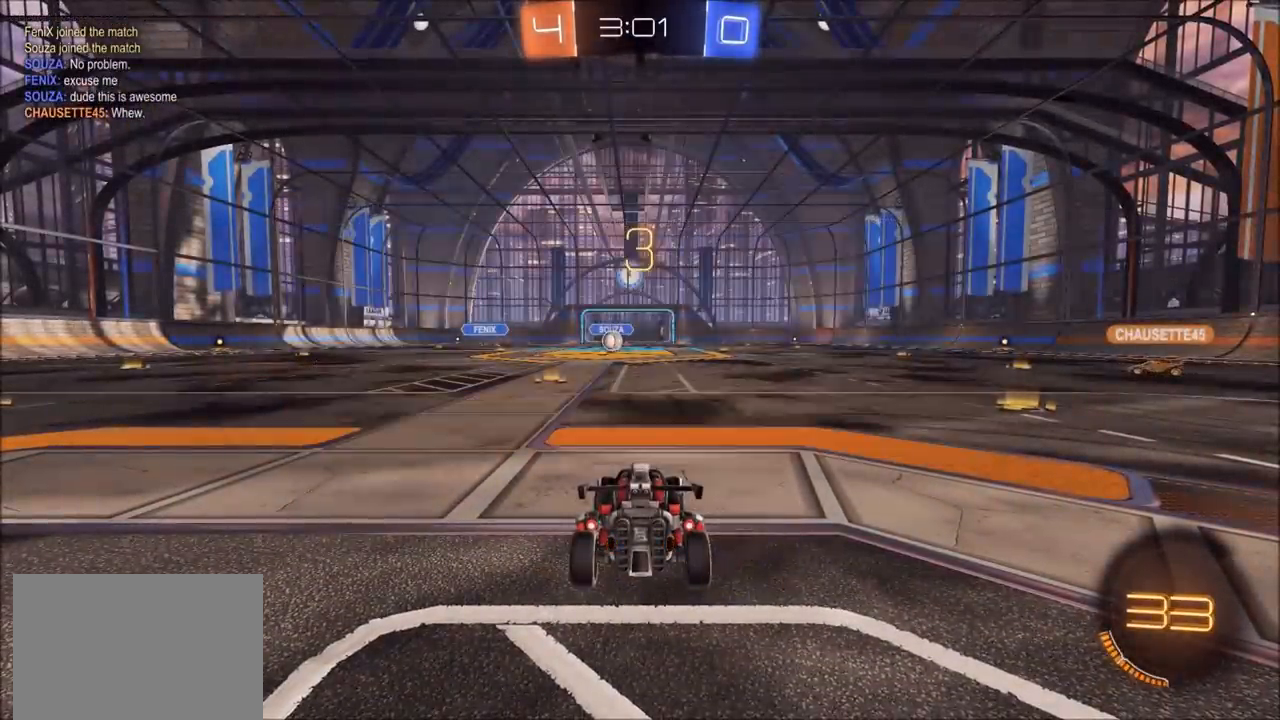
{"buttons": ["CIRCLE", "R2"], "left_stick": "right", "right_stick": "center", "events": []}
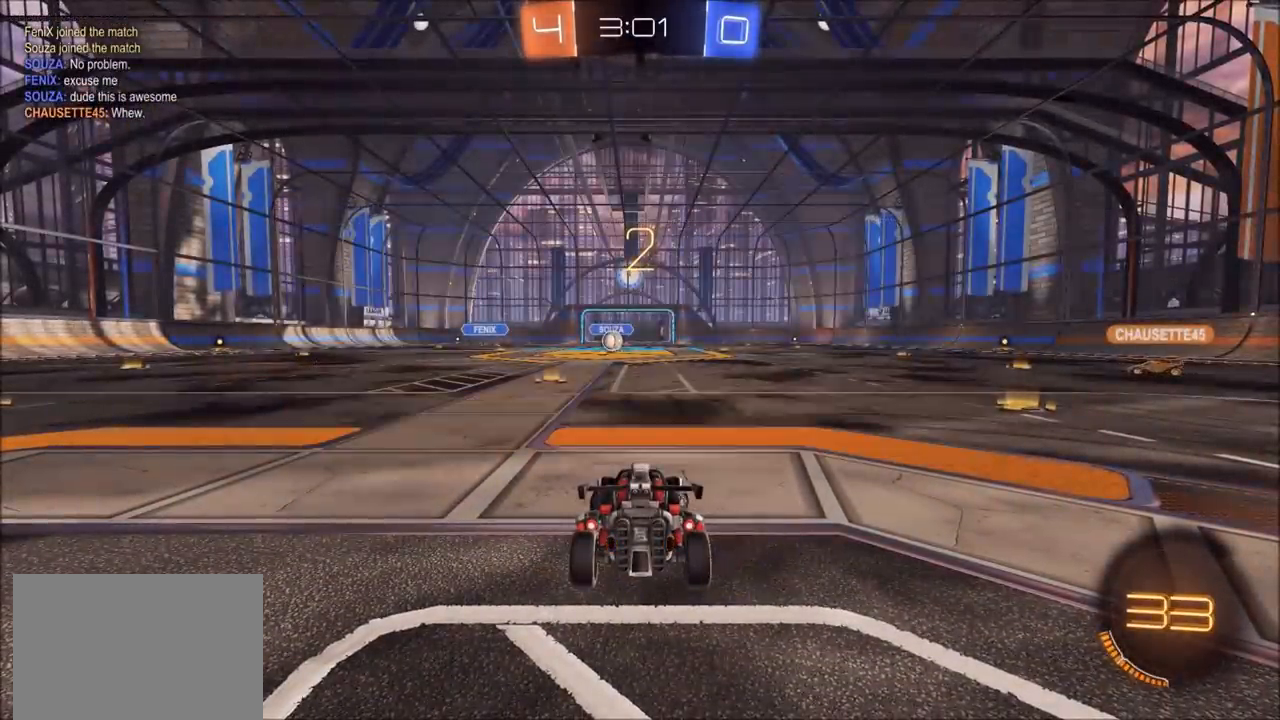
{"buttons": ["CIRCLE", "R2"], "left_stick": "right", "right_stick": "center", "events": []}
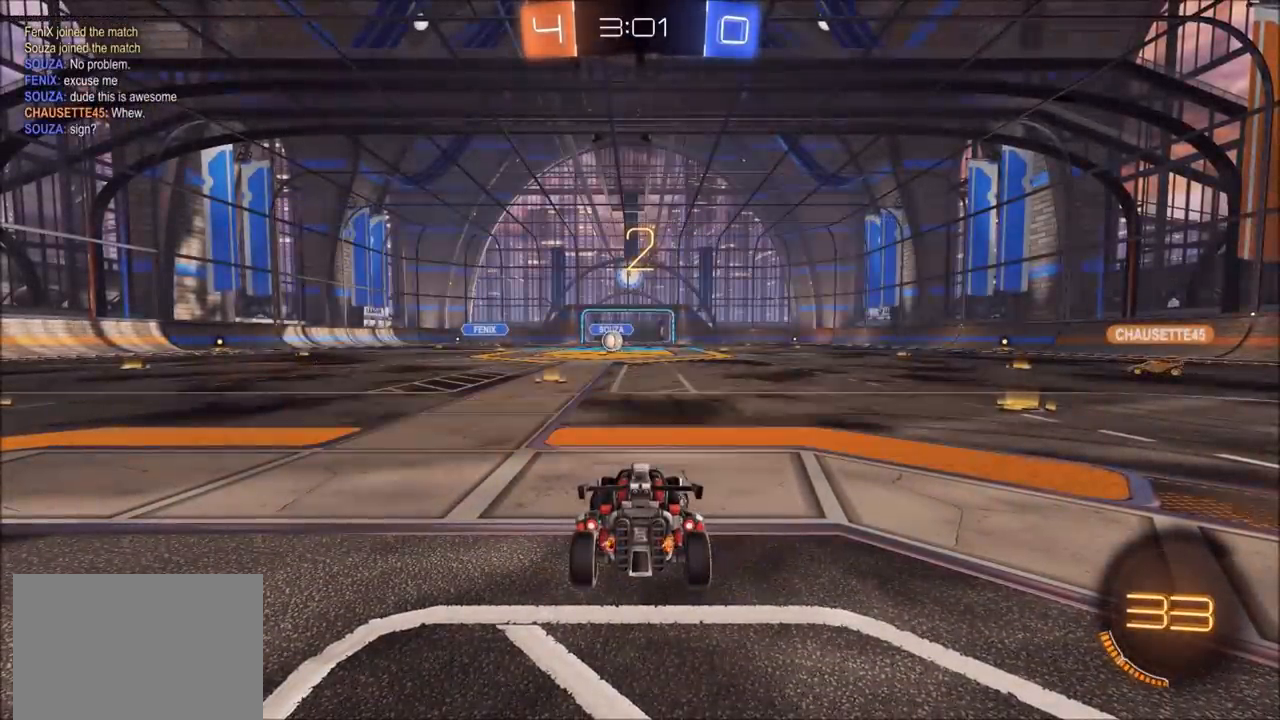
{"buttons": ["CIRCLE", "R2"], "left_stick": "right", "right_stick": "center", "events": []}
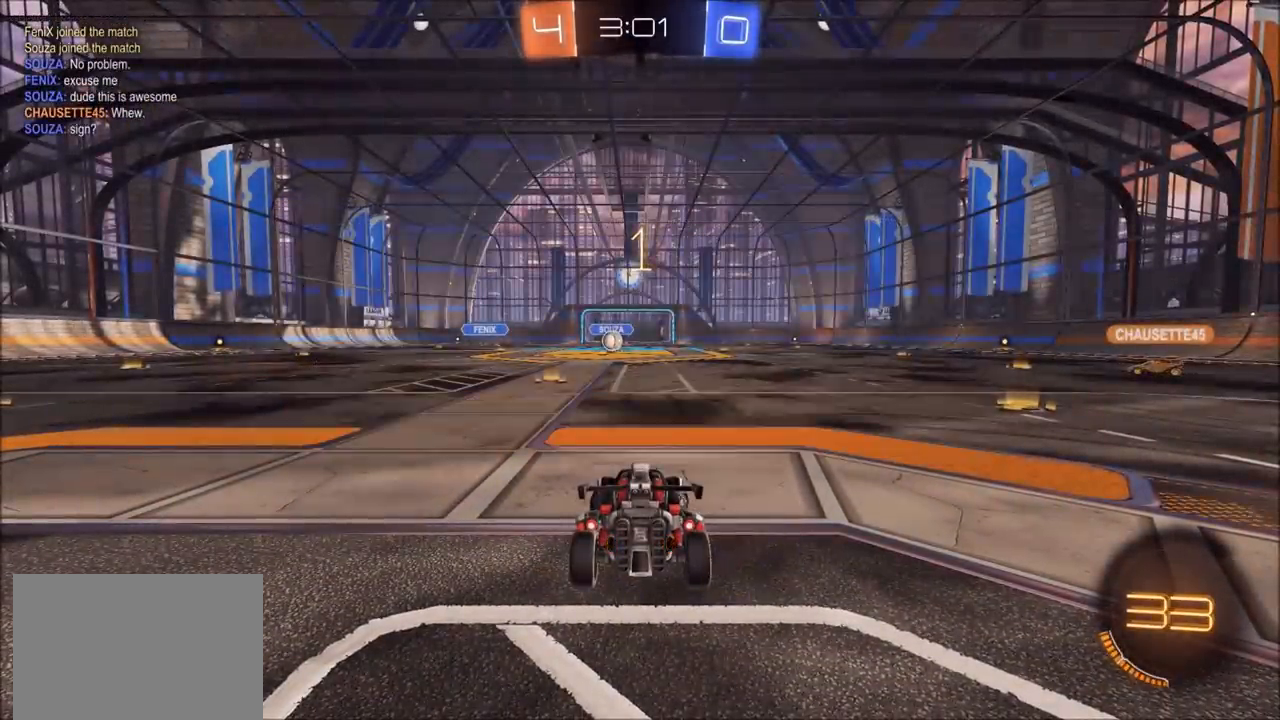
{"buttons": ["CIRCLE", "R2"], "left_stick": "right", "right_stick": "center", "events": []}
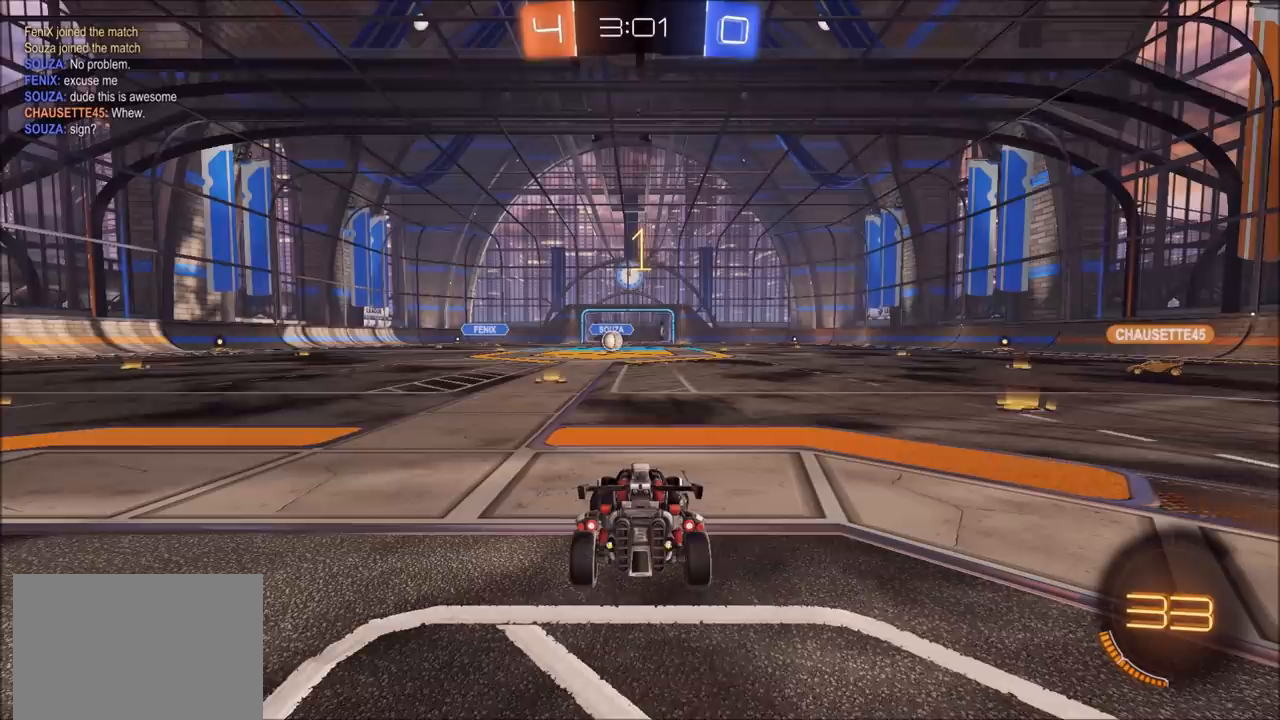
{"buttons": ["CIRCLE", "R2"], "left_stick": "right", "right_stick": "center", "events": []}
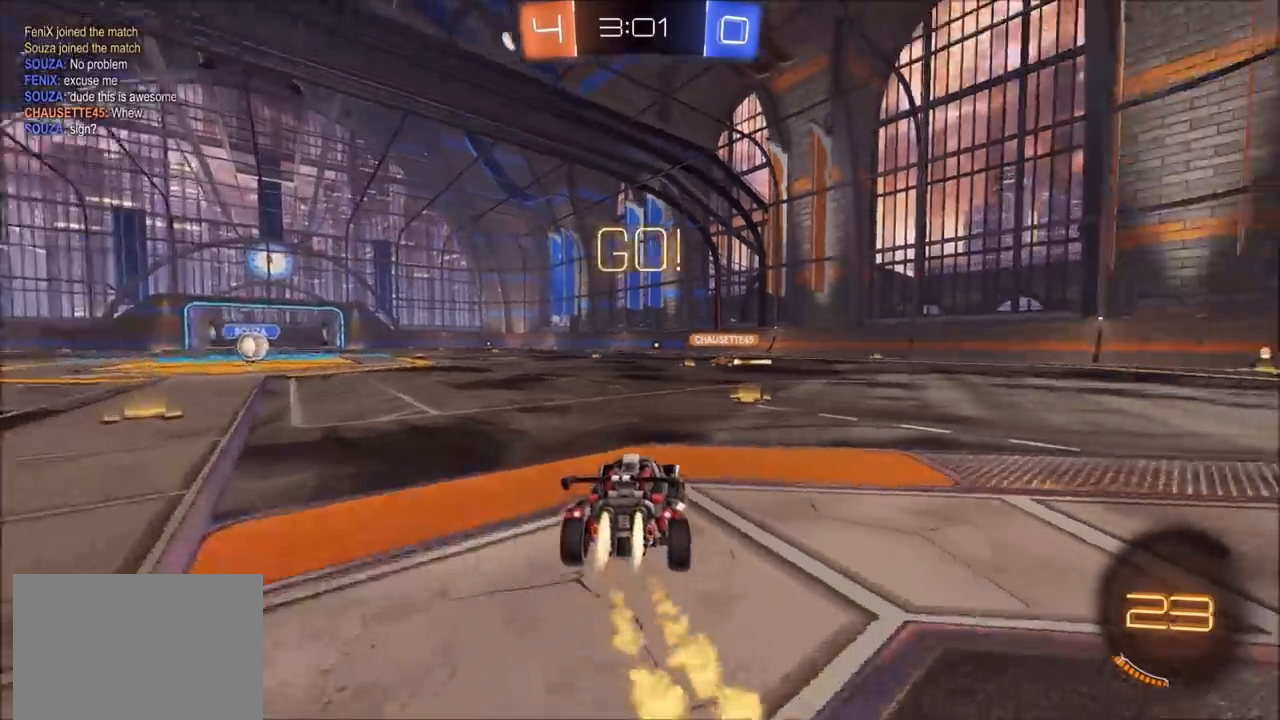
{"buttons": ["CIRCLE", "TRIANGLE", "L1", "R2"], "left_stick": "right", "right_stick": "center", "events": [[233, "CROSS", "down"], [267, "L1", "down"], [300, "CROSS", "up"], [367, "CROSS", "down"], [417, "TRIANGLE", "down"], [500, "CROSS", "up"]]}
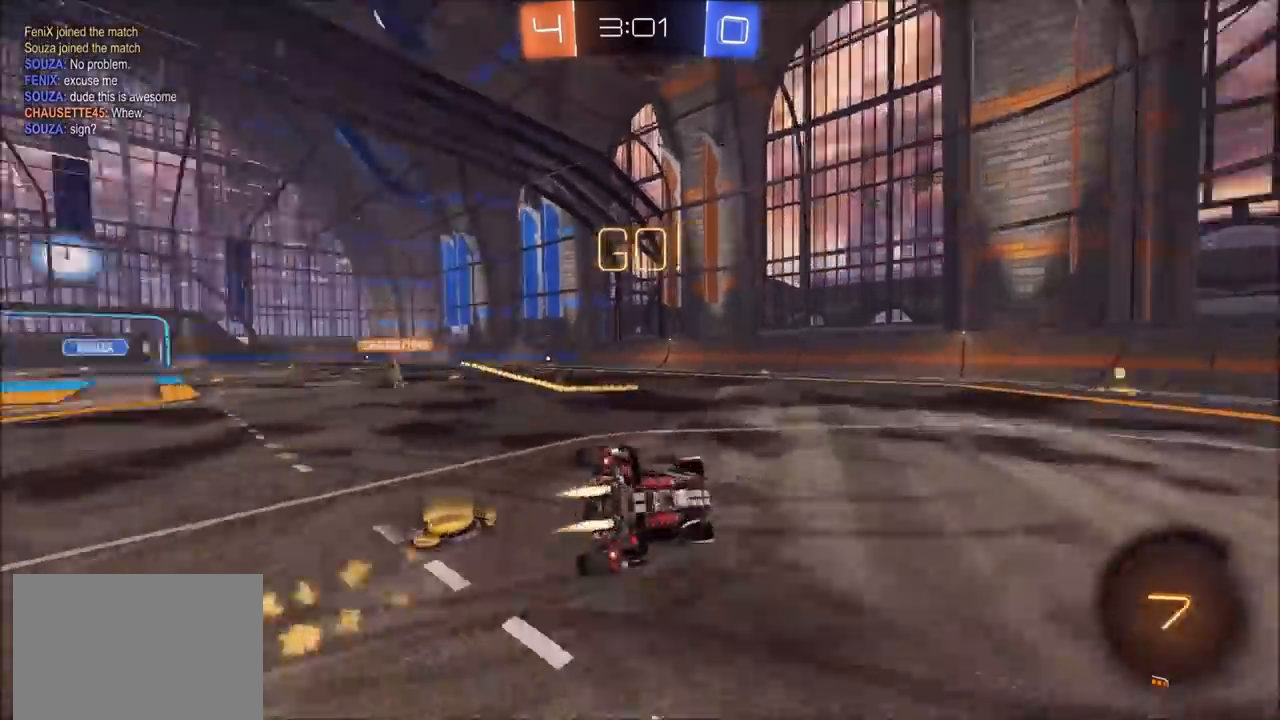
{"buttons": ["R2"], "left_stick": "center", "right_stick": "center", "events": [[17, "left_stick", "up-right"], [50, "TRIANGLE", "up"], [100, "L1", "up"], [117, "left_stick", "center"], [133, "CIRCLE", "up"], [233, "DPAD_DOWN", "down"], [267, "DPAD_DOWN", "up"], [367, "DPAD_LEFT", "down"], [417, "DPAD_LEFT", "up"]]}
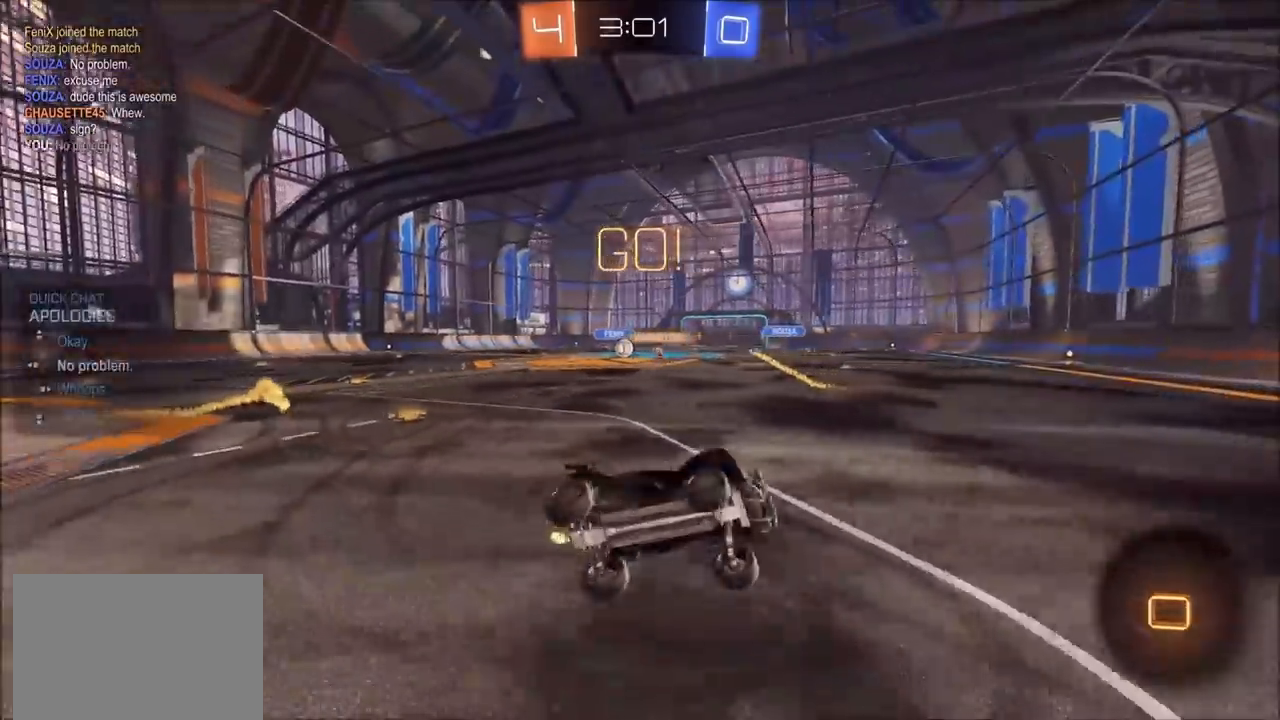
{"buttons": ["L1", "R2"], "left_stick": "left", "right_stick": "center", "events": [[150, "left_stick", "right"], [250, "CIRCLE", "down"], [283, "left_stick", "center"], [400, "CIRCLE", "up"], [400, "left_stick", "left"], [433, "L1", "down"]]}
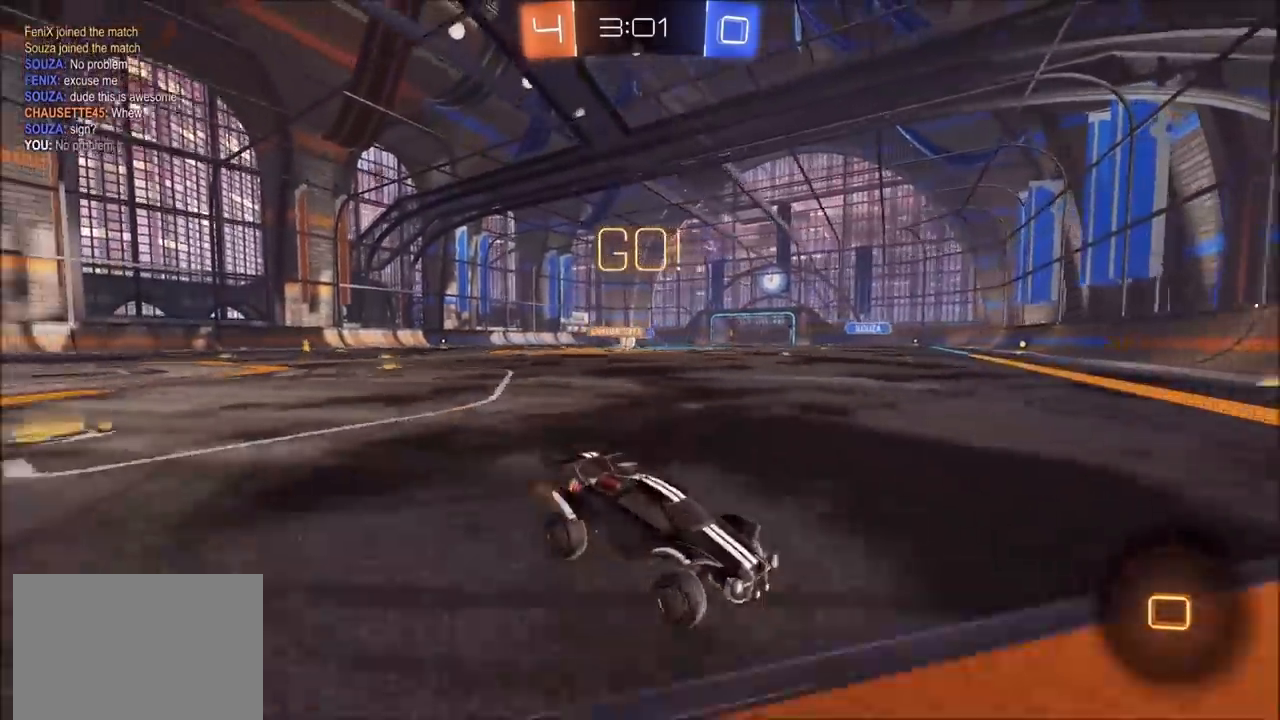
{"buttons": ["CIRCLE", "R2"], "left_stick": "left", "right_stick": "center", "events": [[100, "L1", "up"], [350, "CIRCLE", "down"]]}
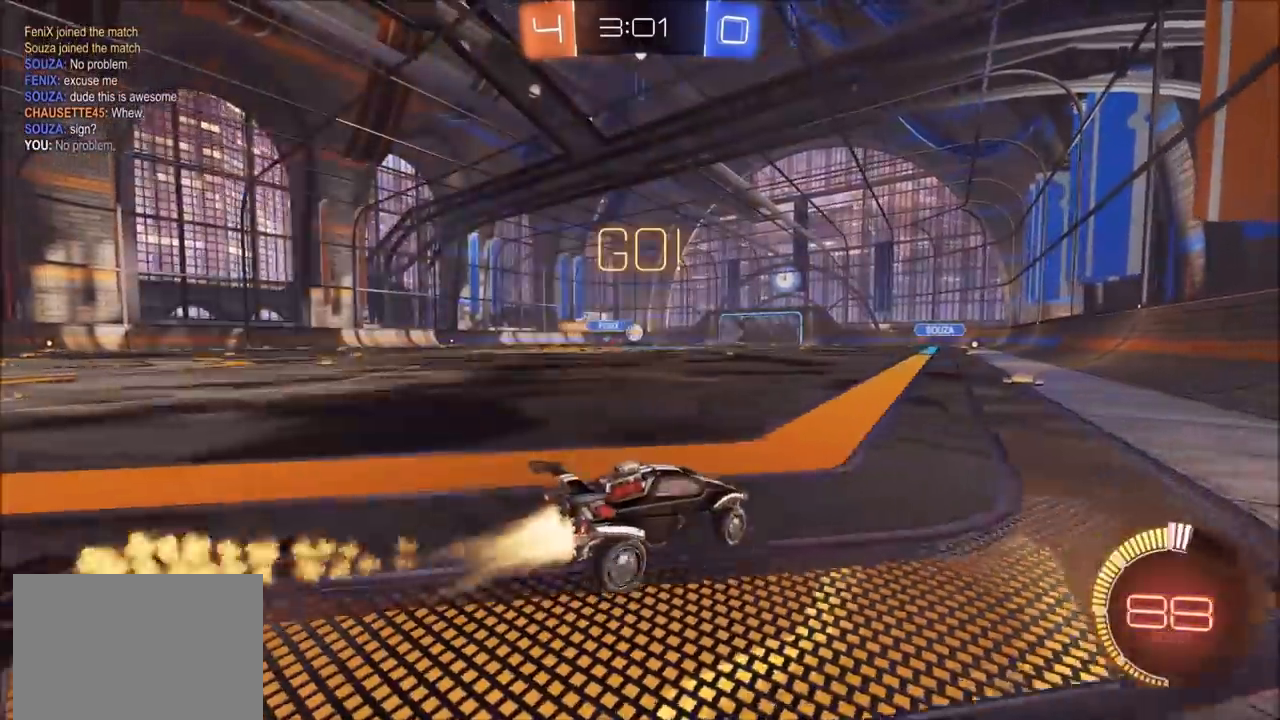
{"buttons": ["CIRCLE", "R2"], "left_stick": "center", "right_stick": "center", "events": [[217, "left_stick", "center"]]}
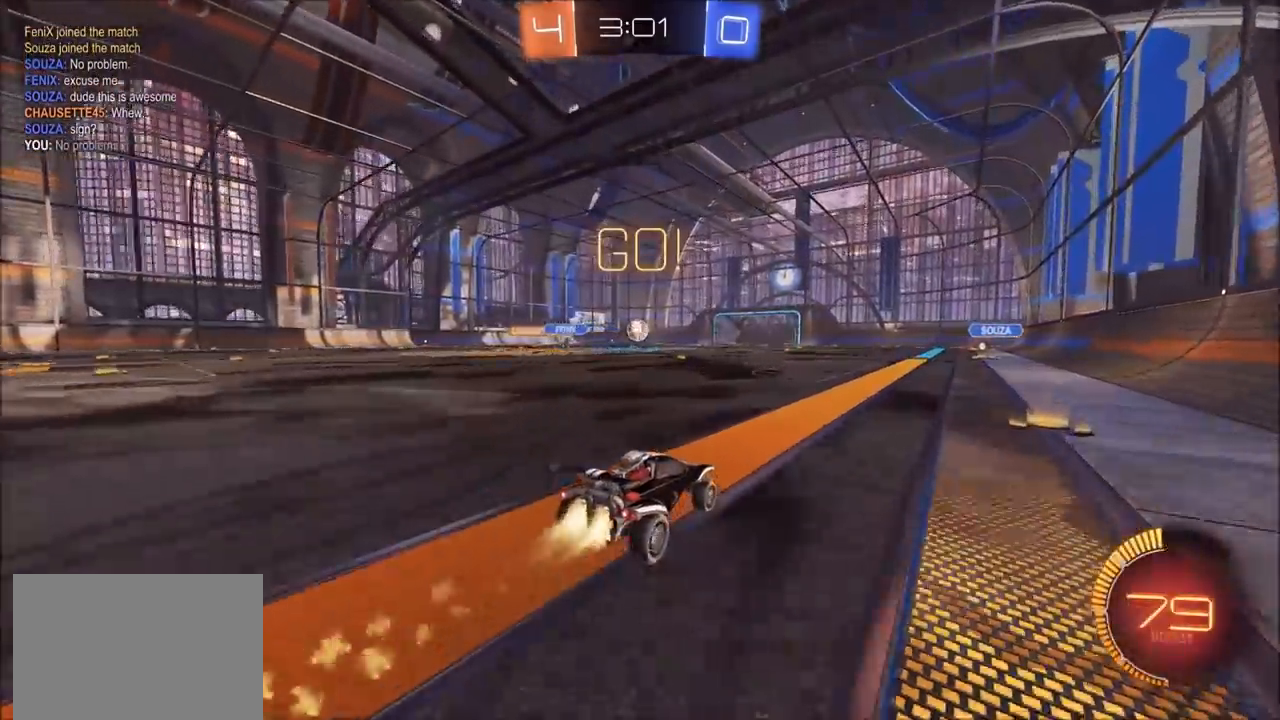
{"buttons": [], "left_stick": "center", "right_stick": "center", "events": [[33, "CIRCLE", "up"], [467, "R2", "up"]]}
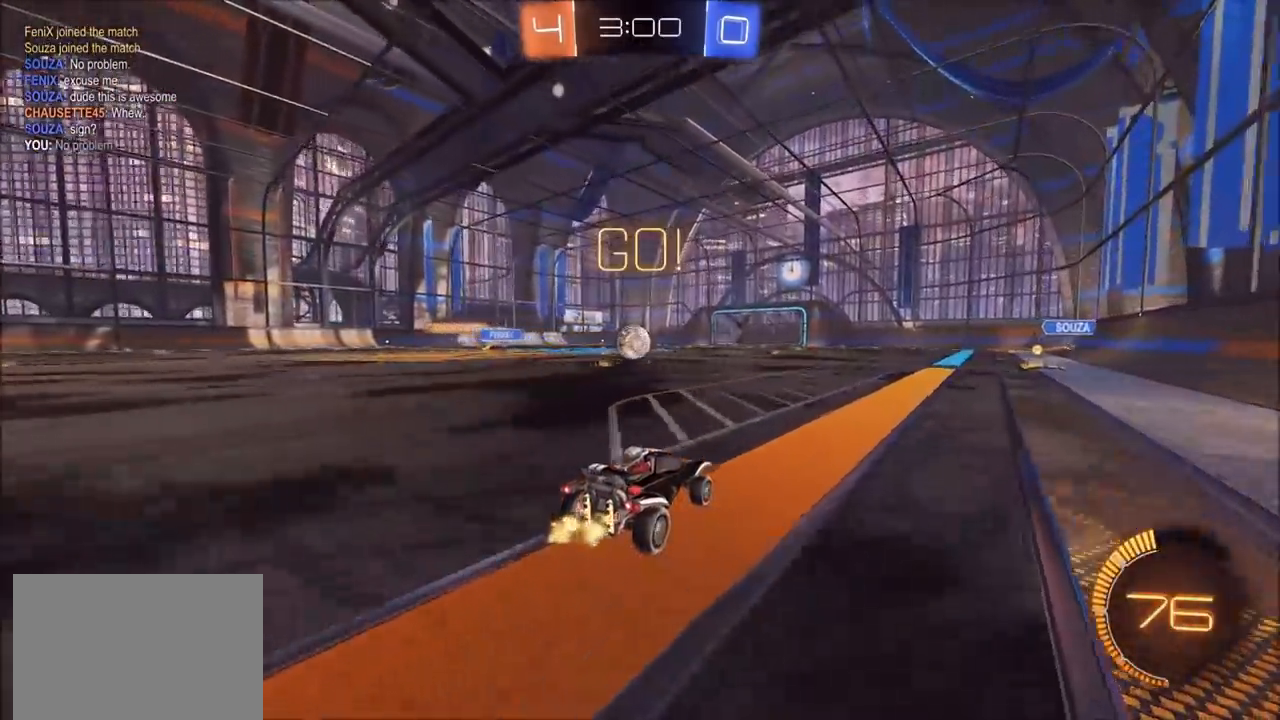
{"buttons": [], "left_stick": "center", "right_stick": "center", "events": [[383, "left_stick", "left"], [467, "left_stick", "center"]]}